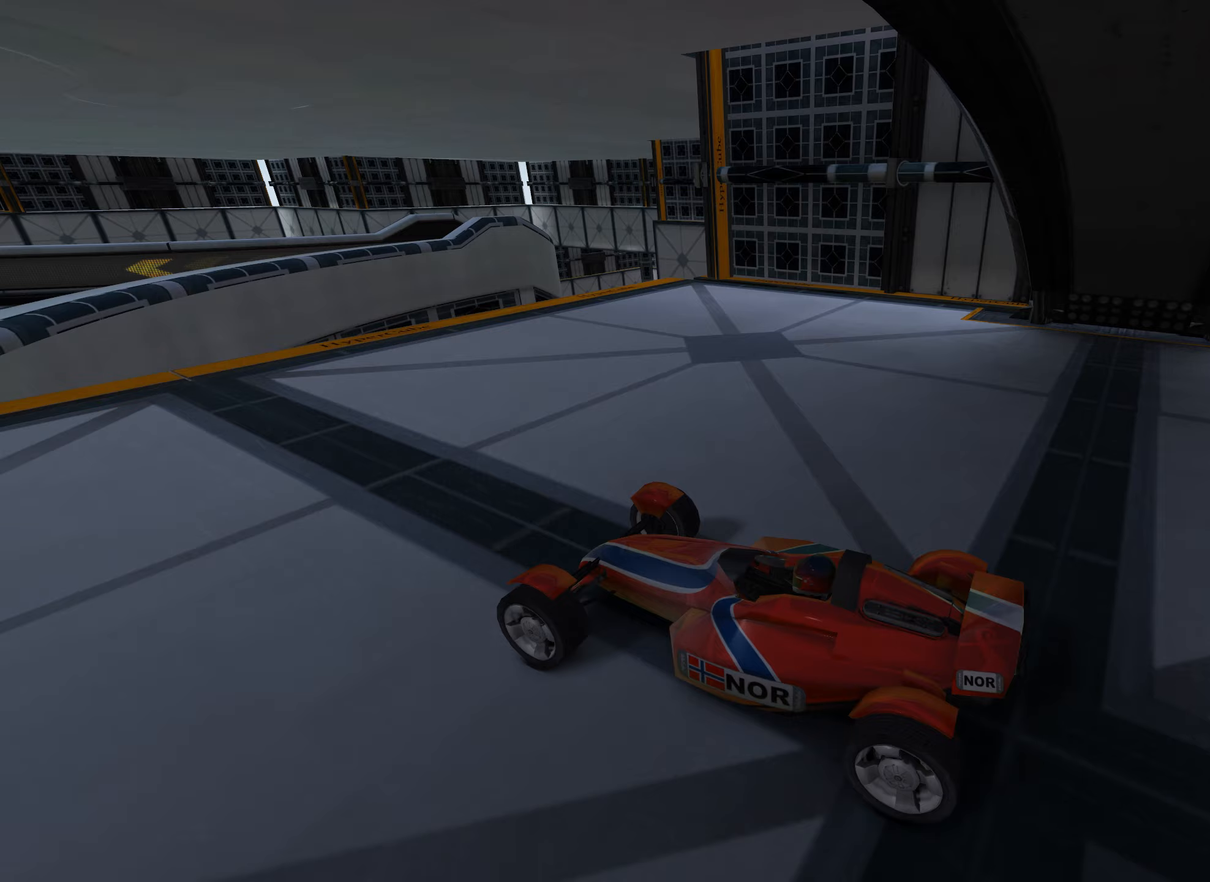
Gameplay with keyboard; each line is a JSON object with the keys held at the frame after it (dt_ms = milliseconds from this image to that frame). "events" lists presses ("down") and releases ("up") of "down", "left", "right" and "up" between this image and that frame as [ms after this image, input, new state], when the widget could be followed in between. No other keys are recorded. Mouse input is not recorded.
{"dt_ms": 433, "keys": ["up"], "events": [[17, "left", "up"]]}
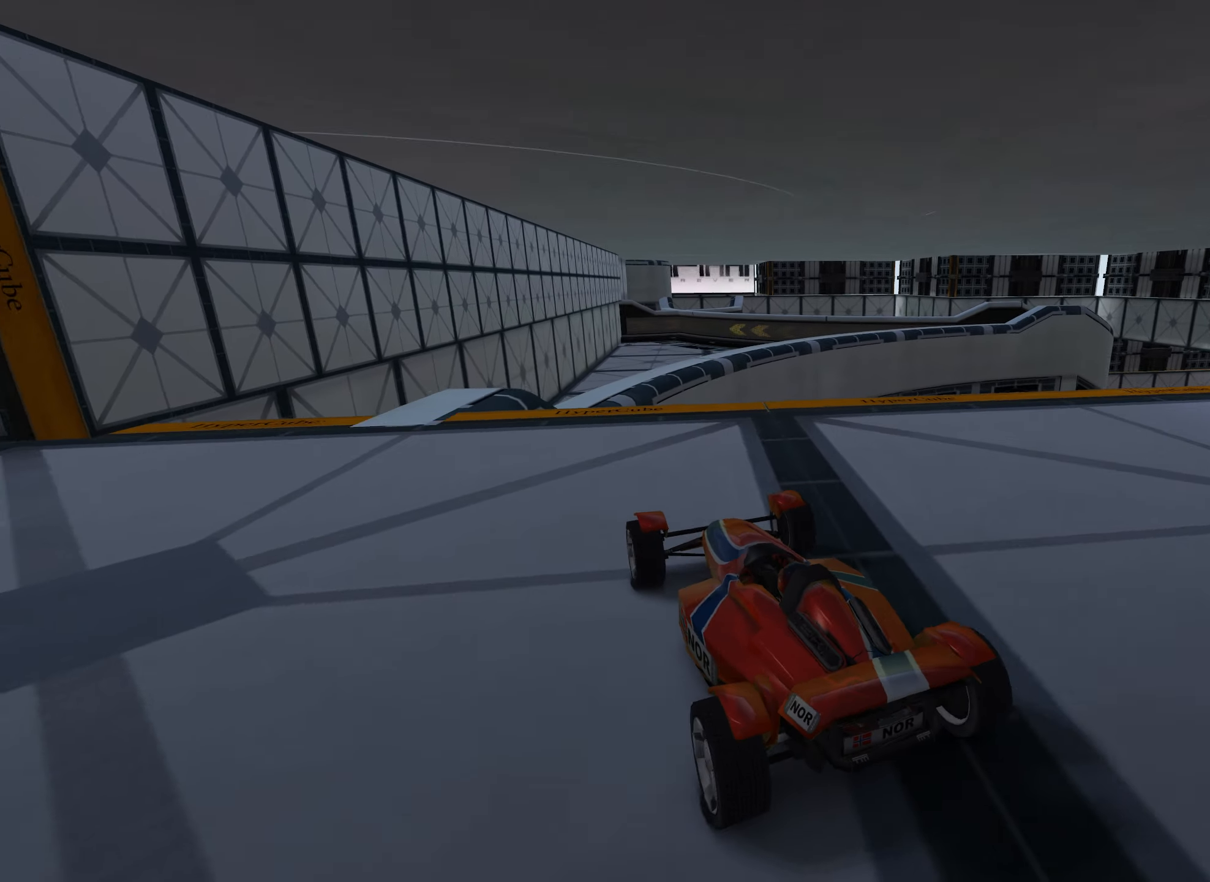
{"dt_ms": 500, "keys": ["up"], "events": []}
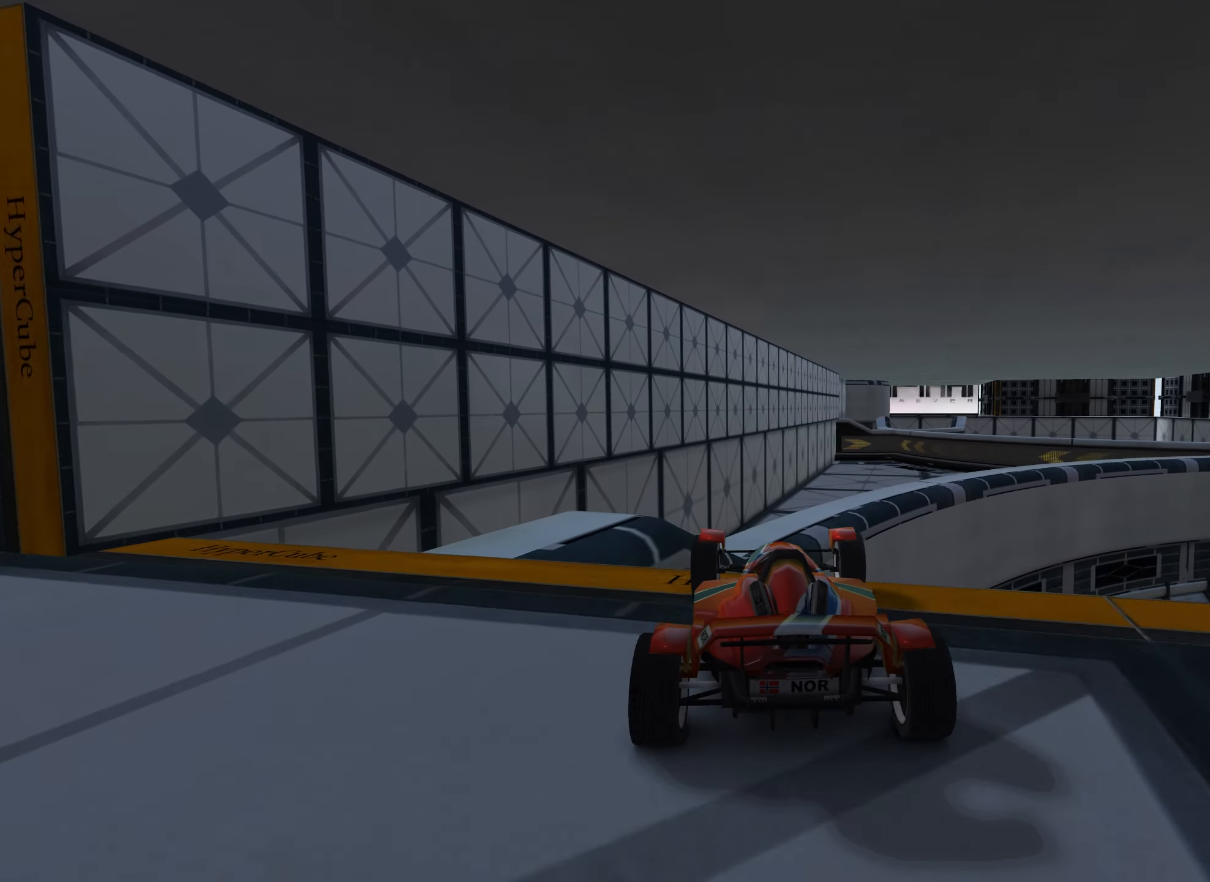
{"dt_ms": 500, "keys": ["down", "right"], "events": [[50, "right", "down"], [167, "right", "up"], [200, "down", "down"], [317, "up", "up"], [434, "right", "down"]]}
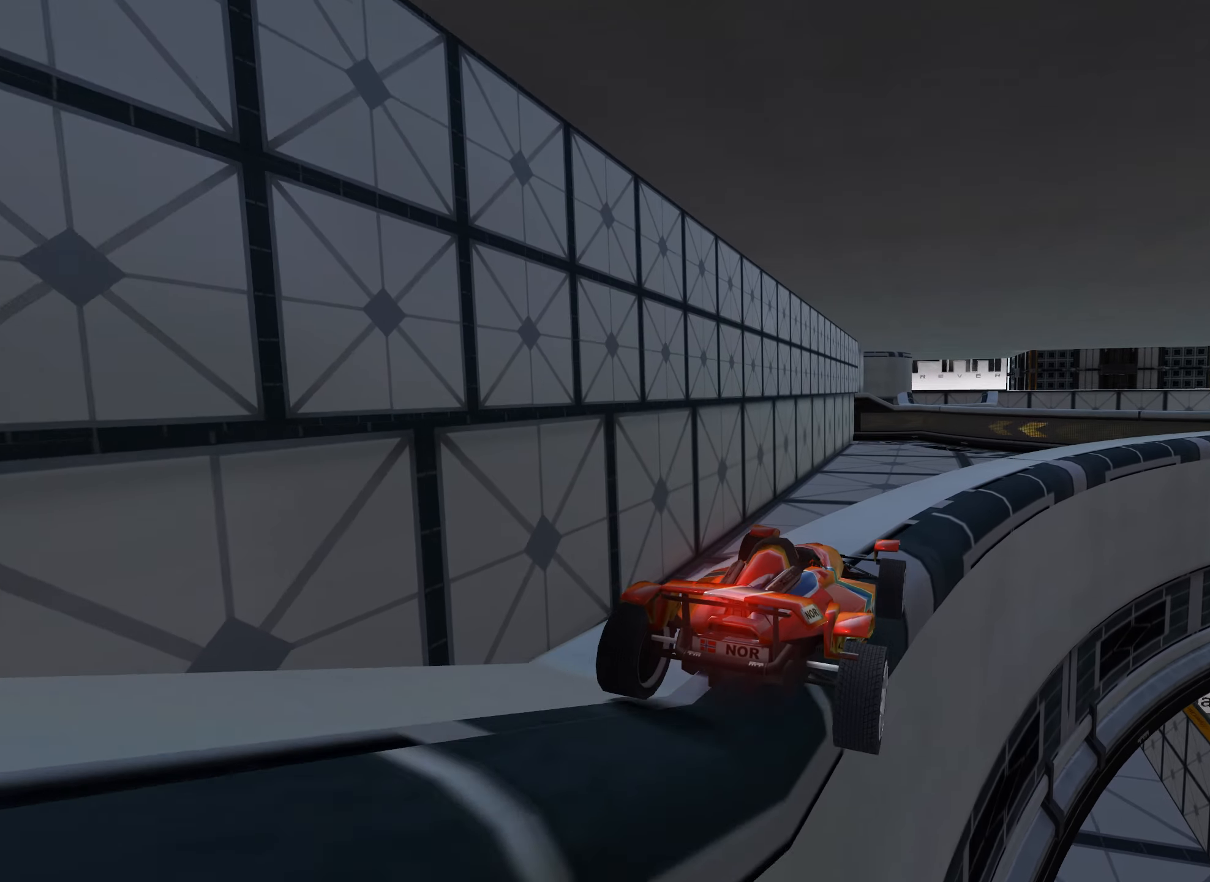
{"dt_ms": 500, "keys": ["up"], "events": [[100, "down", "up"], [134, "right", "up"], [350, "right", "down"], [350, "up", "down"], [450, "right", "up"]]}
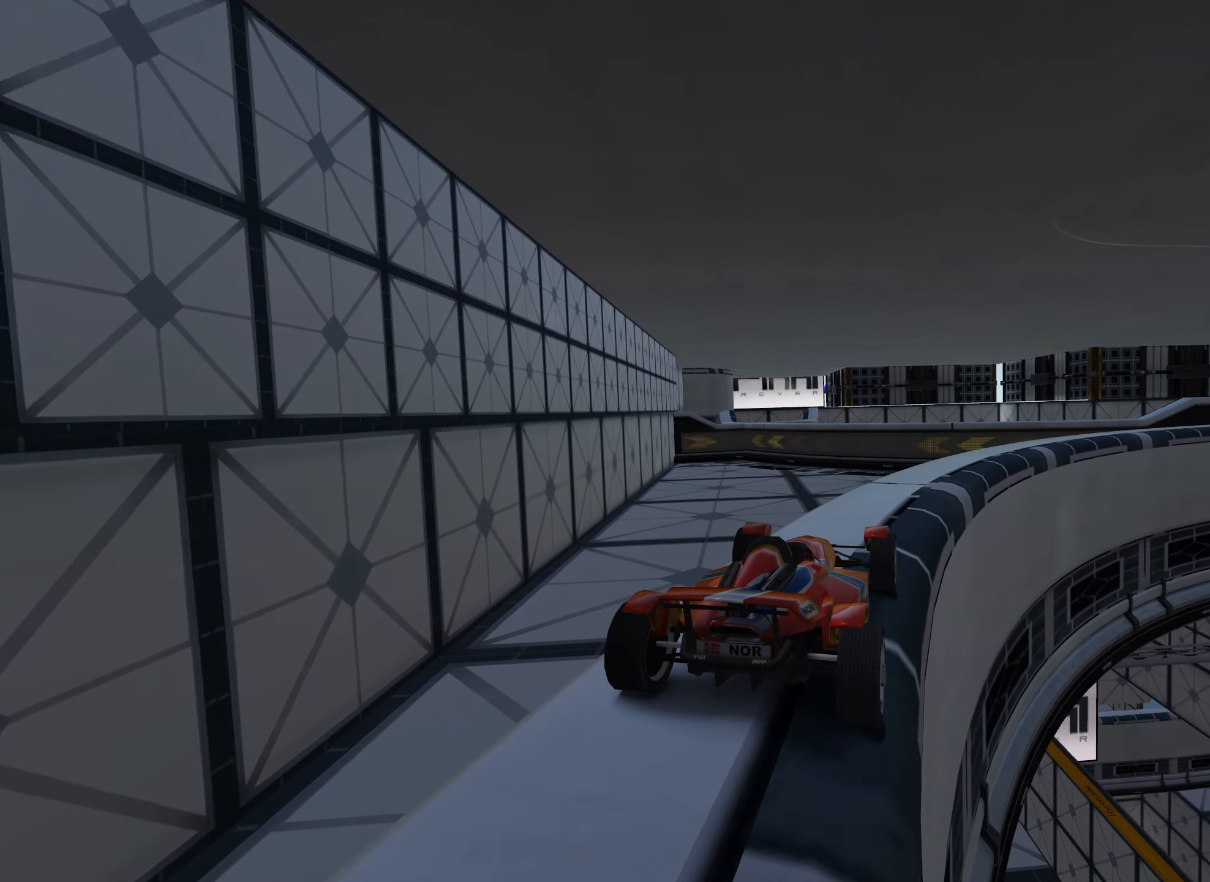
{"dt_ms": 500, "keys": ["up"], "events": [[317, "right", "down"], [417, "right", "up"]]}
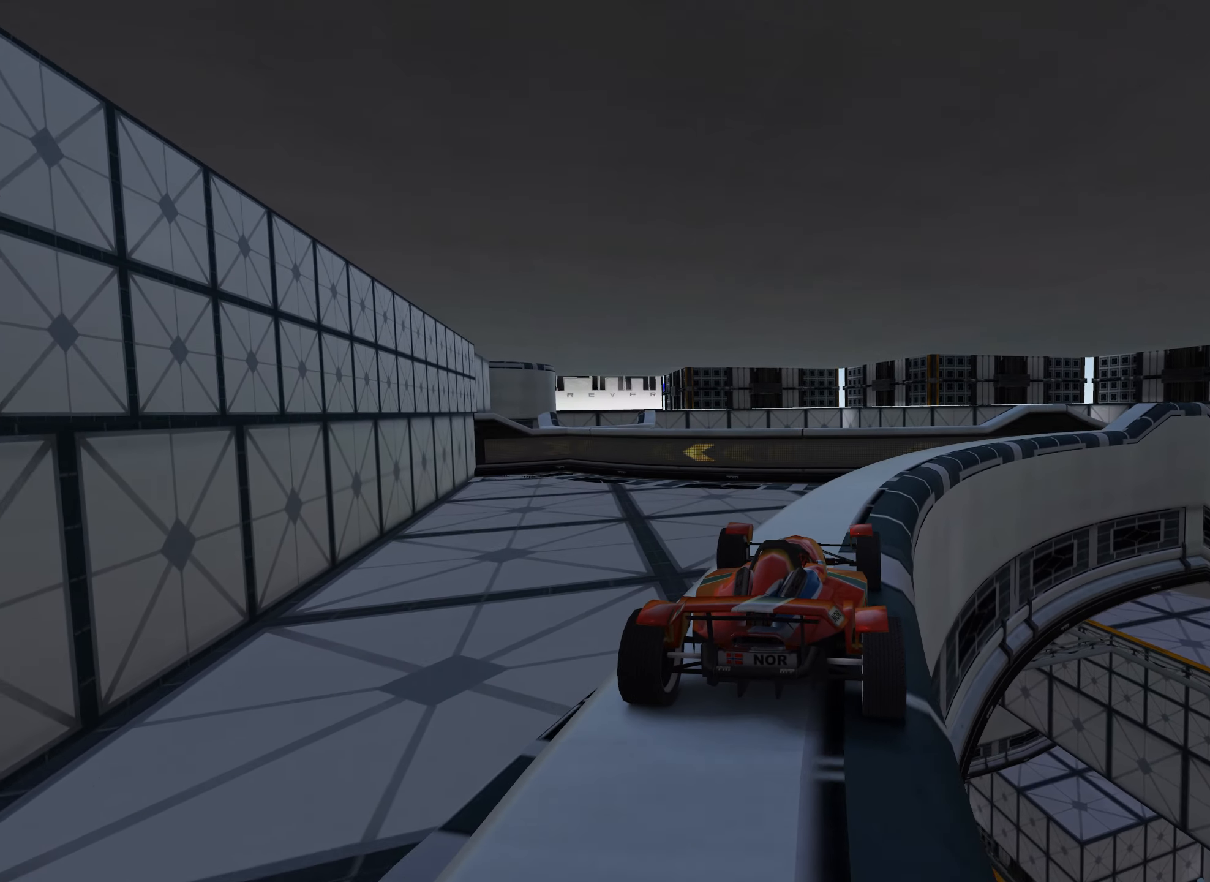
{"dt_ms": 500, "keys": ["up"], "events": [[234, "right", "down"], [334, "right", "up"]]}
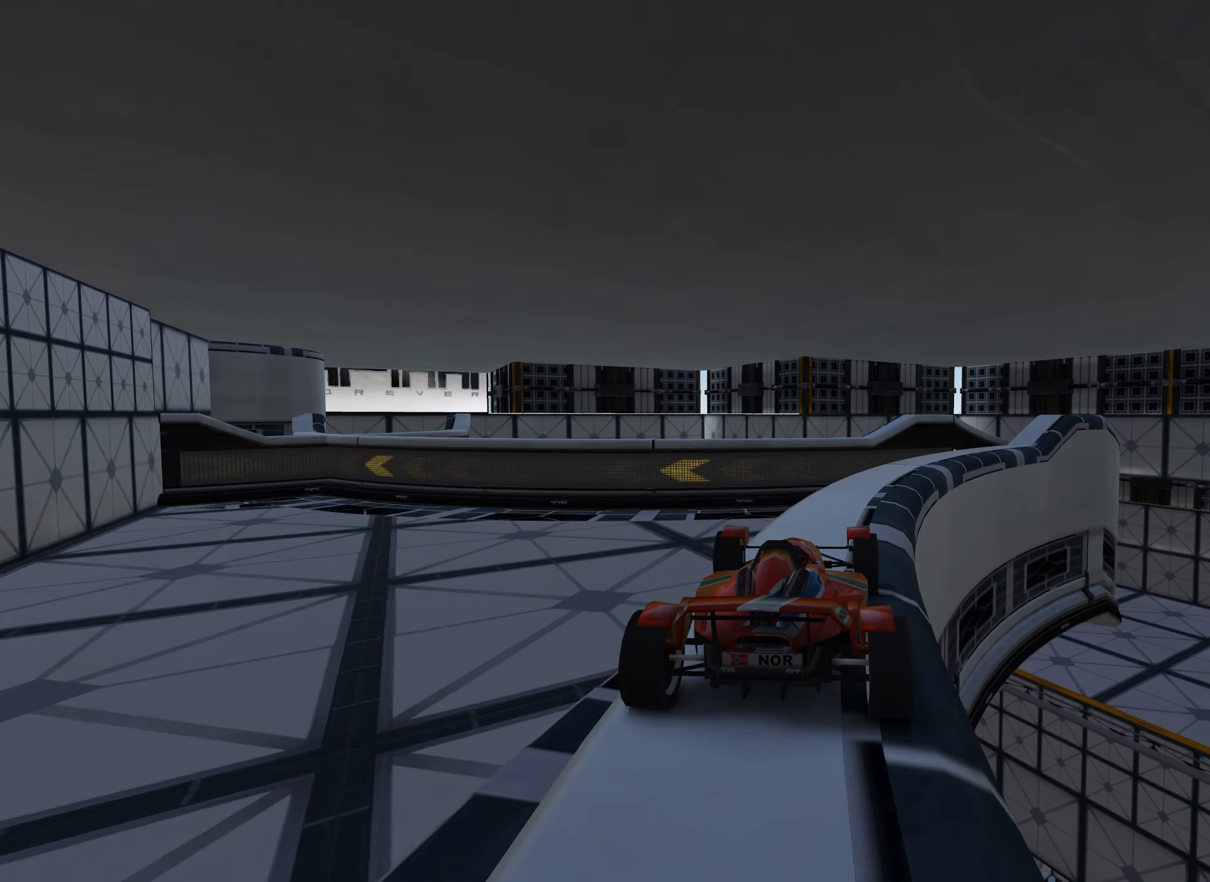
{"dt_ms": 500, "keys": ["up"], "events": [[17, "right", "down"], [100, "right", "up"], [317, "right", "down"], [434, "right", "up"]]}
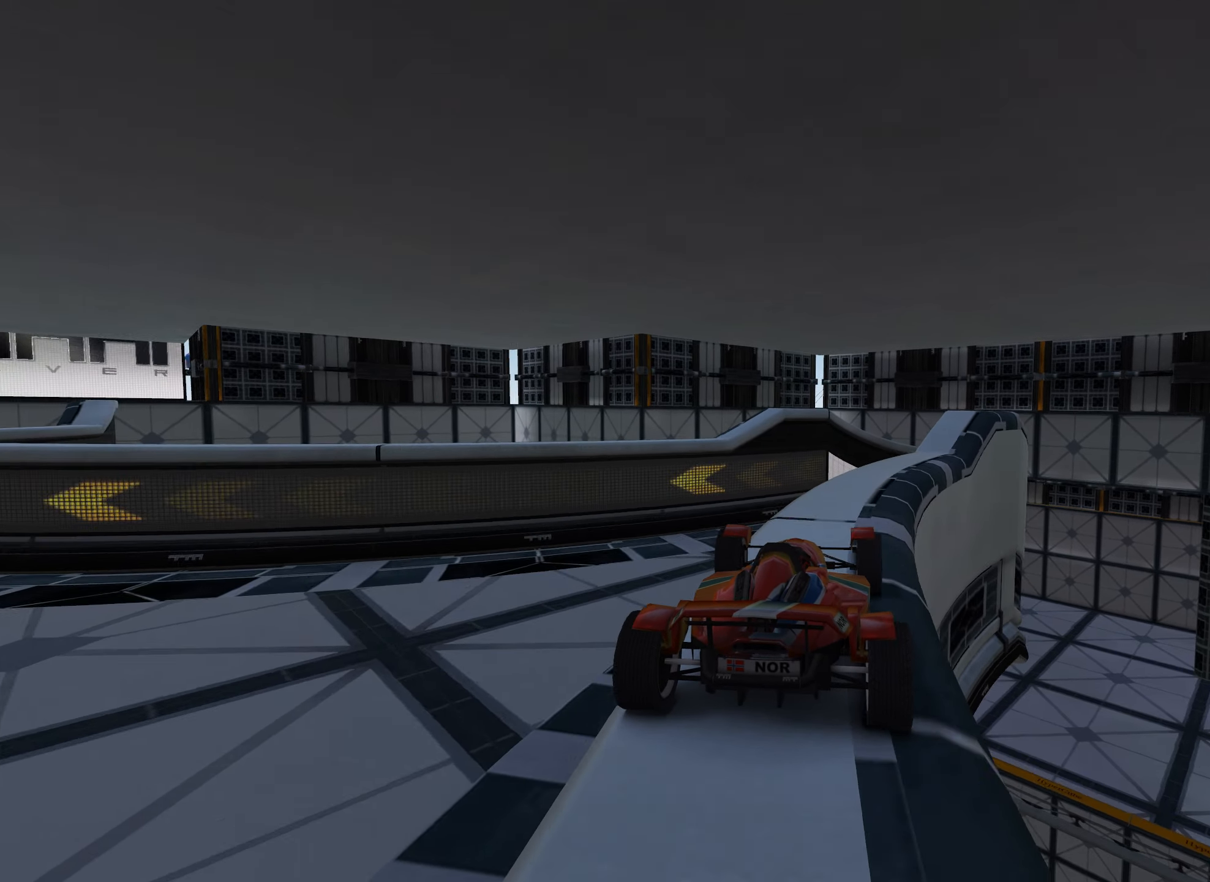
{"dt_ms": 500, "keys": [], "events": [[100, "up", "up"], [217, "right", "down"], [350, "right", "up"]]}
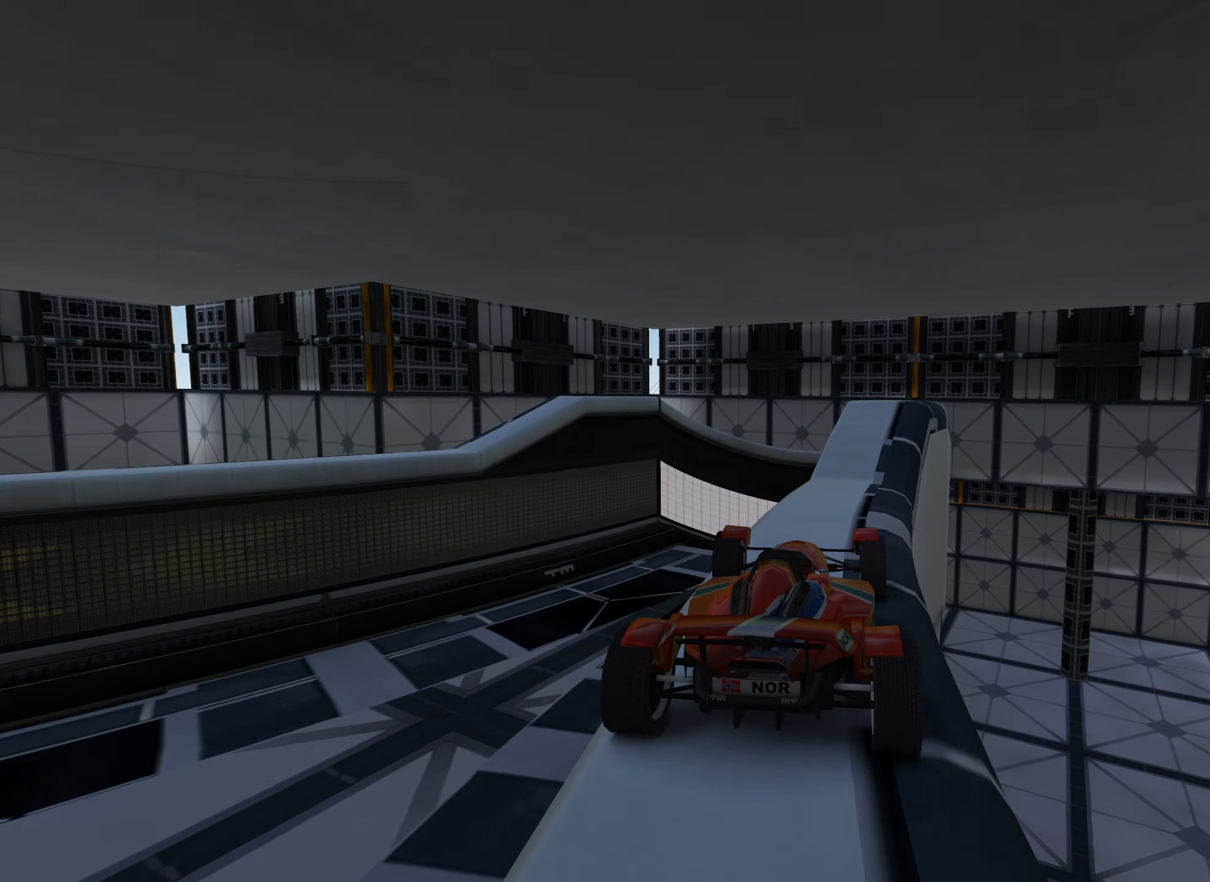
{"dt_ms": 500, "keys": [], "events": [[67, "right", "down"], [117, "right", "up"], [234, "down", "down"], [384, "down", "up"]]}
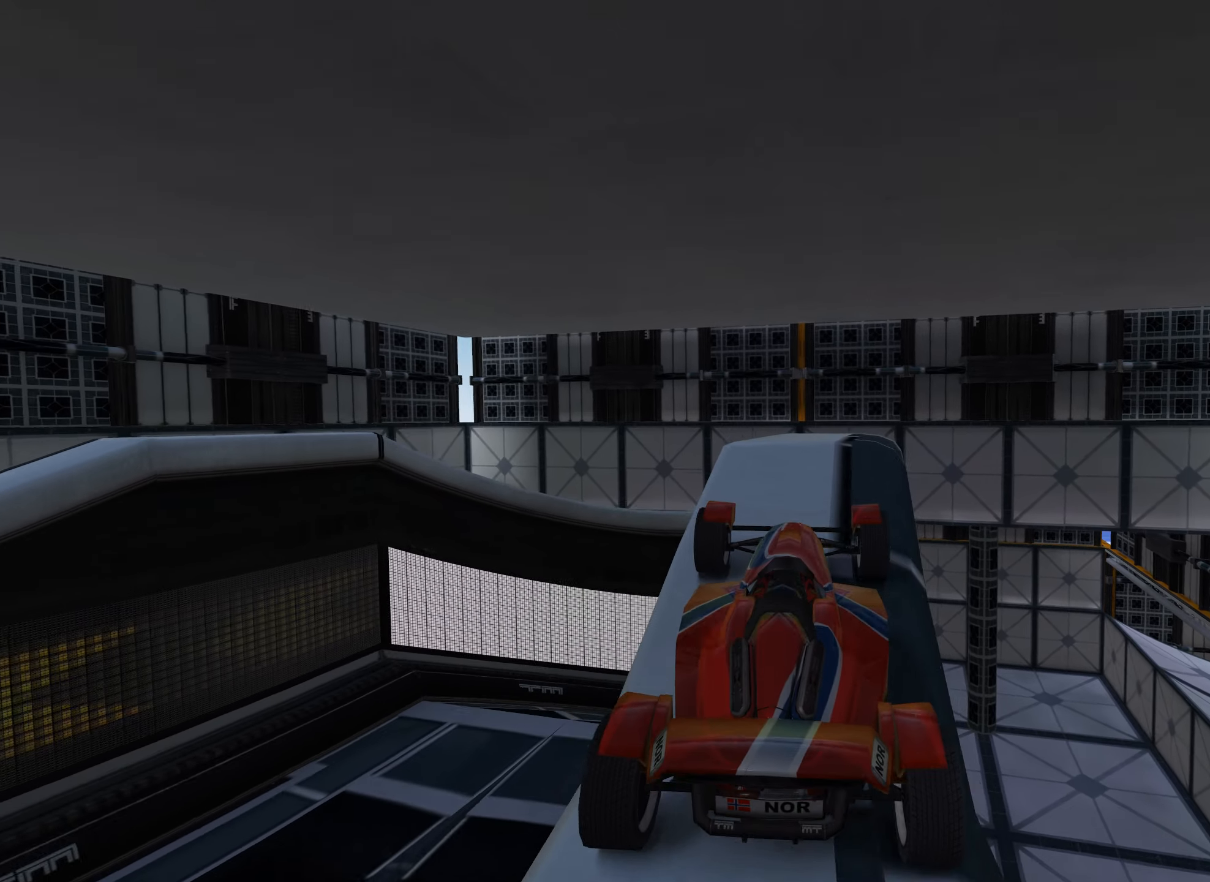
{"dt_ms": 500, "keys": ["up"], "events": [[100, "right", "down"], [167, "right", "up"], [334, "up", "down"]]}